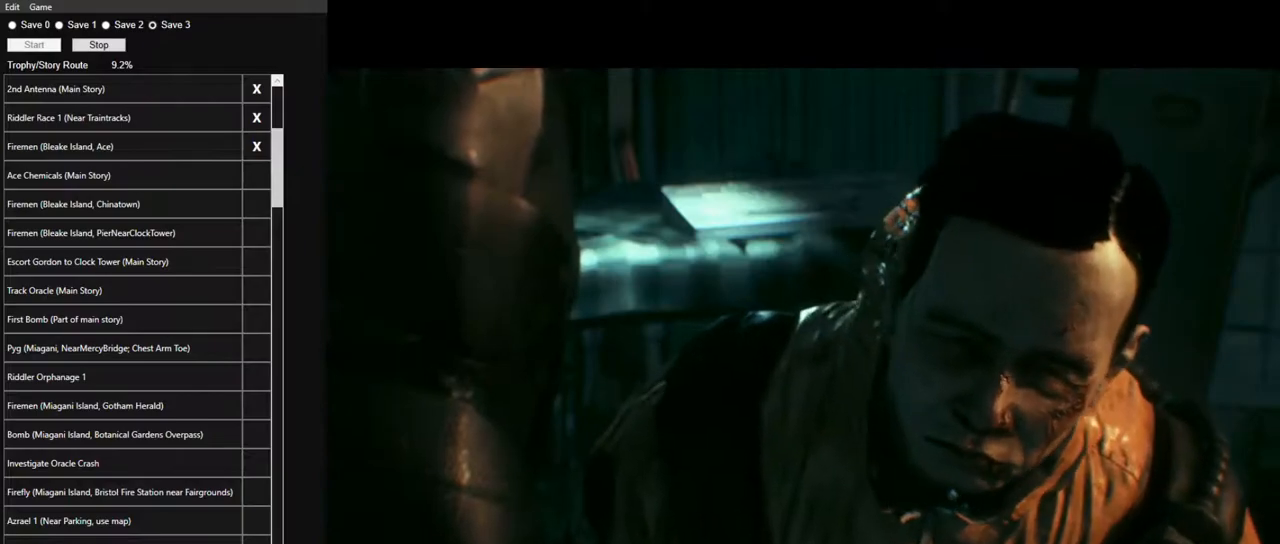
Gameplay with keyboard and mouse; each line is a JSON object with the keys and mouse buttons held at the frame after it. "events" lists presses ("down") and releases ("up") of "1", "2", "3", "4", "5", "a", "alt", "c", "caps_lock", "ctrl", "d", "e", "f", "g", "q", "r", "s", "shift", "space", "t", "tab", "v", "w", "x", "z" and "mouse_wheel" between this image and that frame as [ms after this image, input, new state], when the widget could be followed in between. "mouse_wheel" = the "wheel" button of the "mouse" list. No other keys are recorded. "wheel" means that the mouse wheel is clicked or scrolled. "mouse_move" is the direction in which the mouse moves at that frame (one of eight, or "still"), when it could be read.
{"keys": [], "mouse": [], "mouse_move": "down", "events": []}
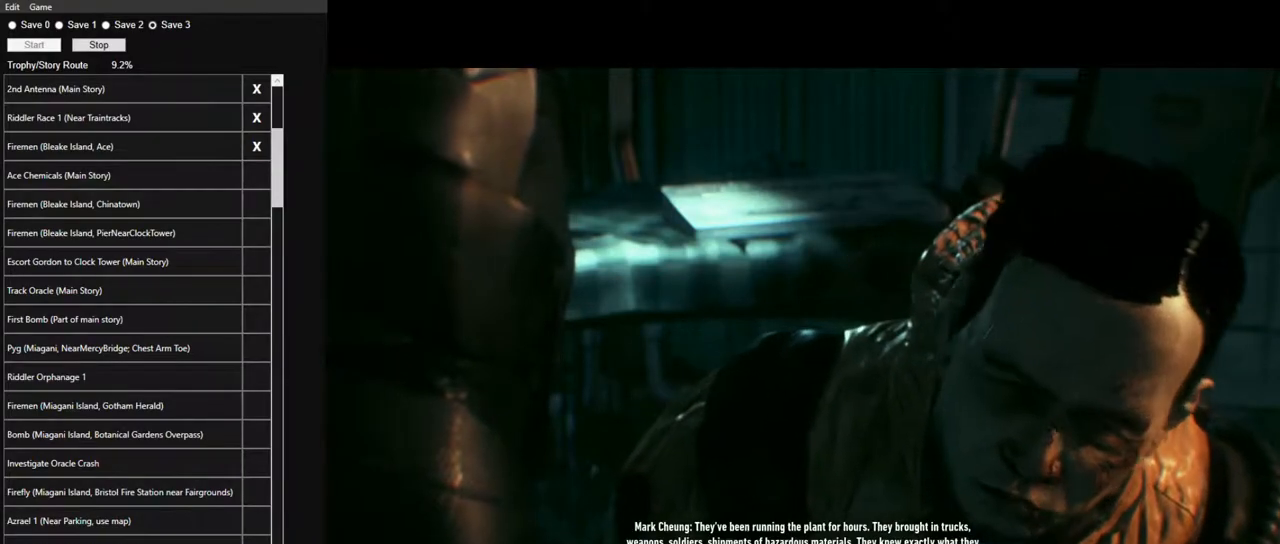
{"keys": [], "mouse": [], "mouse_move": "up-left", "events": []}
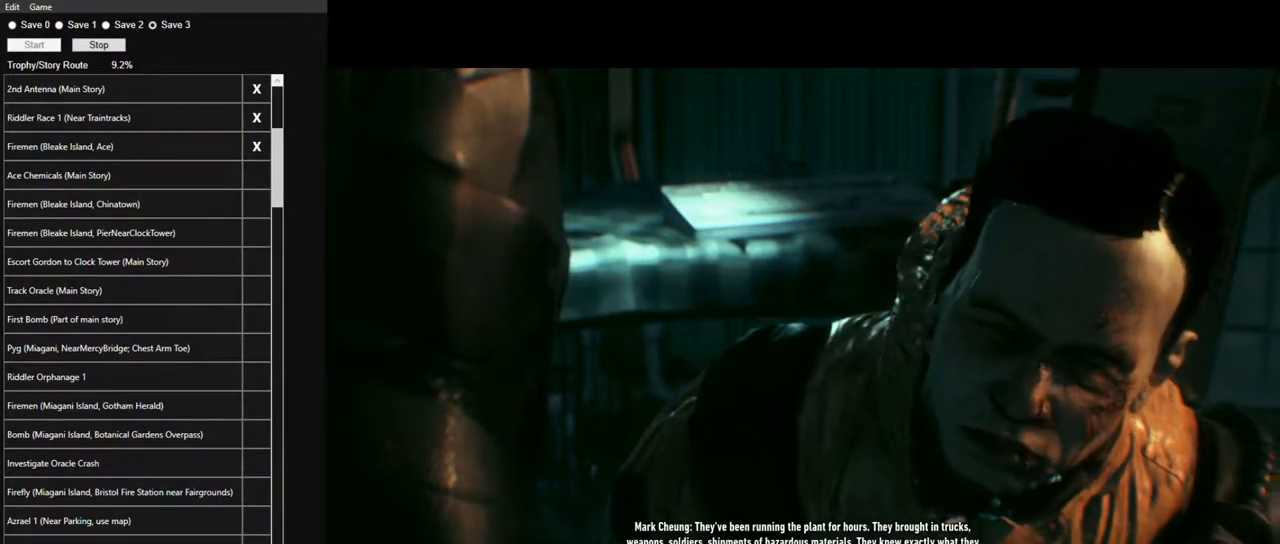
{"keys": [], "mouse": [], "mouse_move": "still", "events": []}
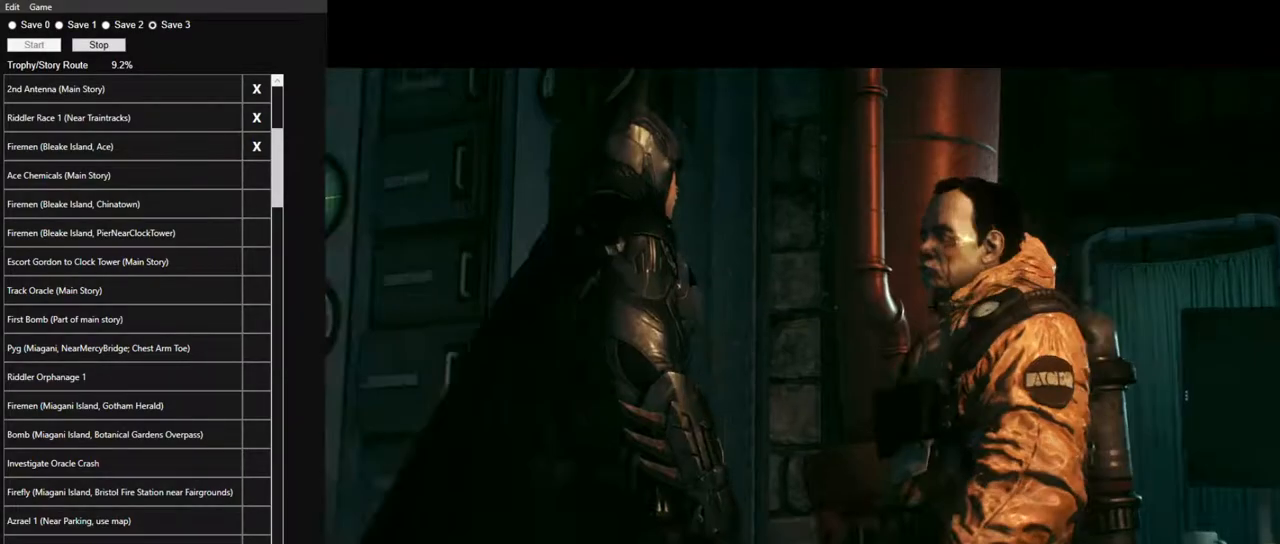
{"keys": [], "mouse": [], "mouse_move": "still", "events": []}
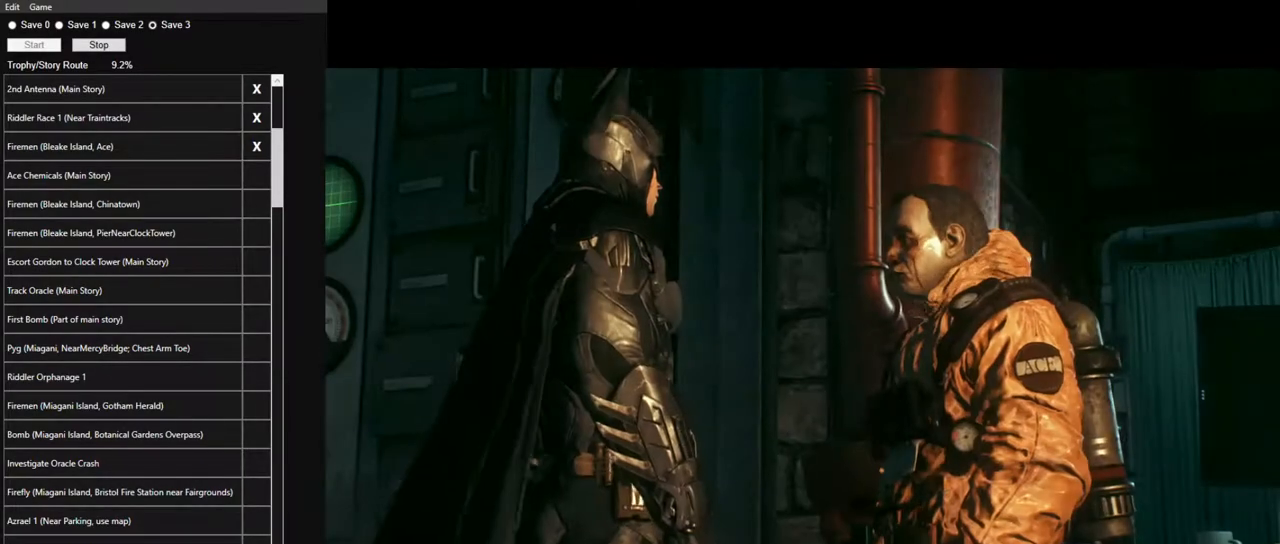
{"keys": [], "mouse": [], "mouse_move": "left", "events": []}
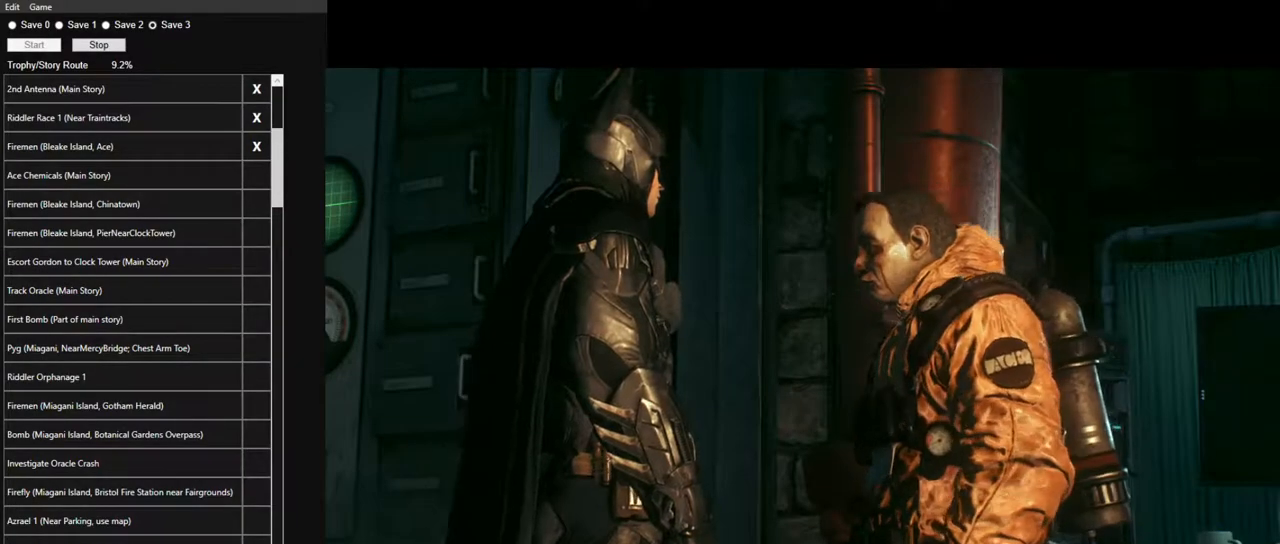
{"keys": ["w"], "mouse": [], "mouse_move": "still", "events": [[267, "w", "down"]]}
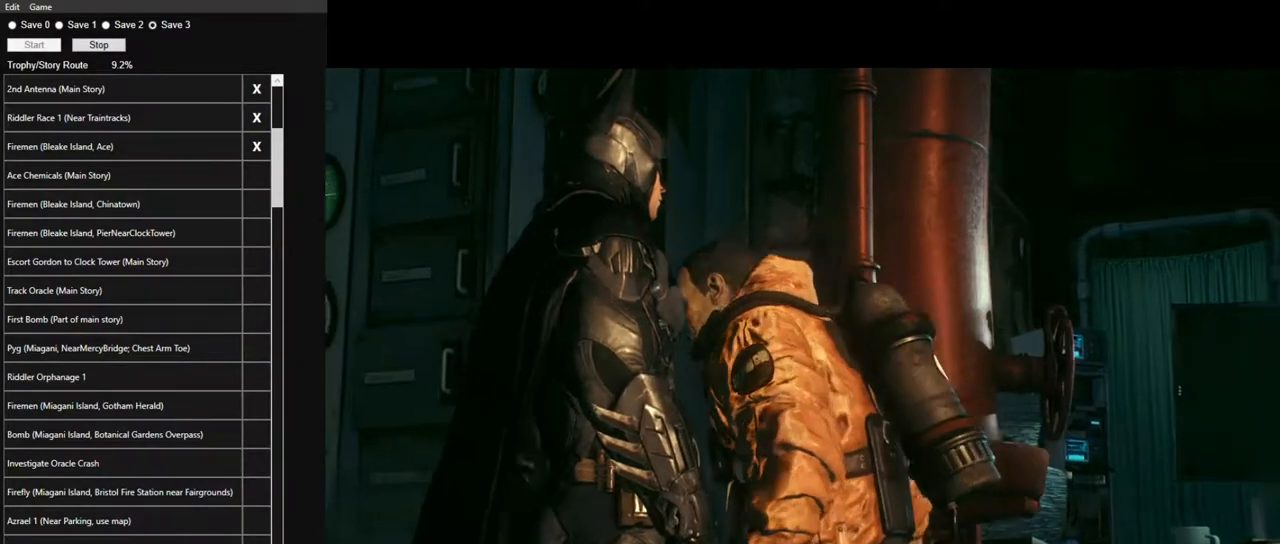
{"keys": ["w"], "mouse": [], "mouse_move": "still", "events": []}
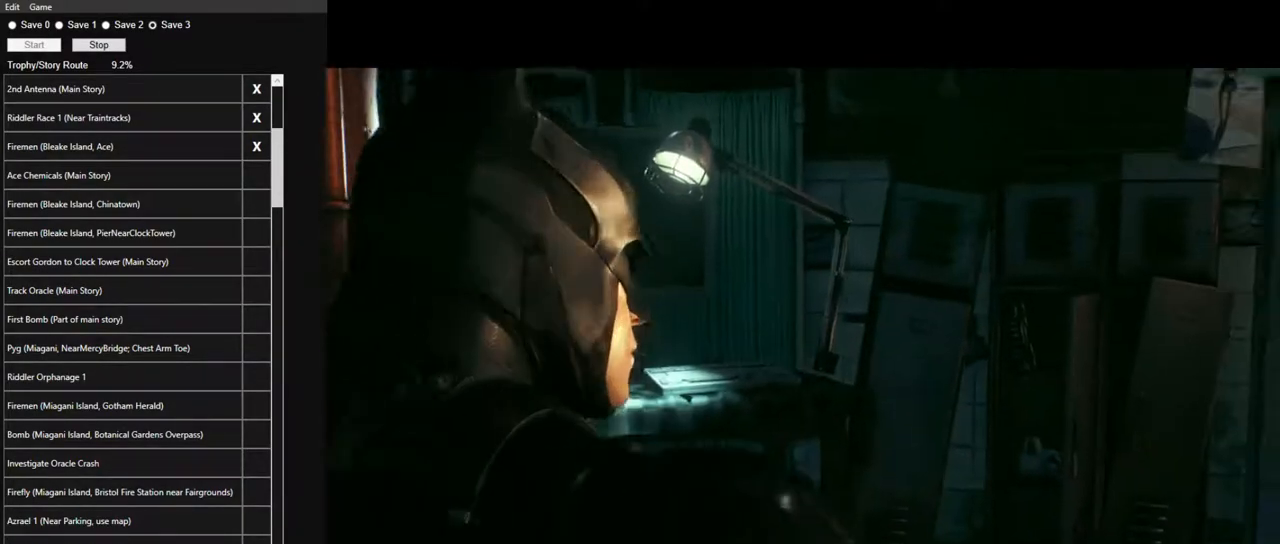
{"keys": [], "mouse": [], "mouse_move": "still", "events": [[117, "w", "up"]]}
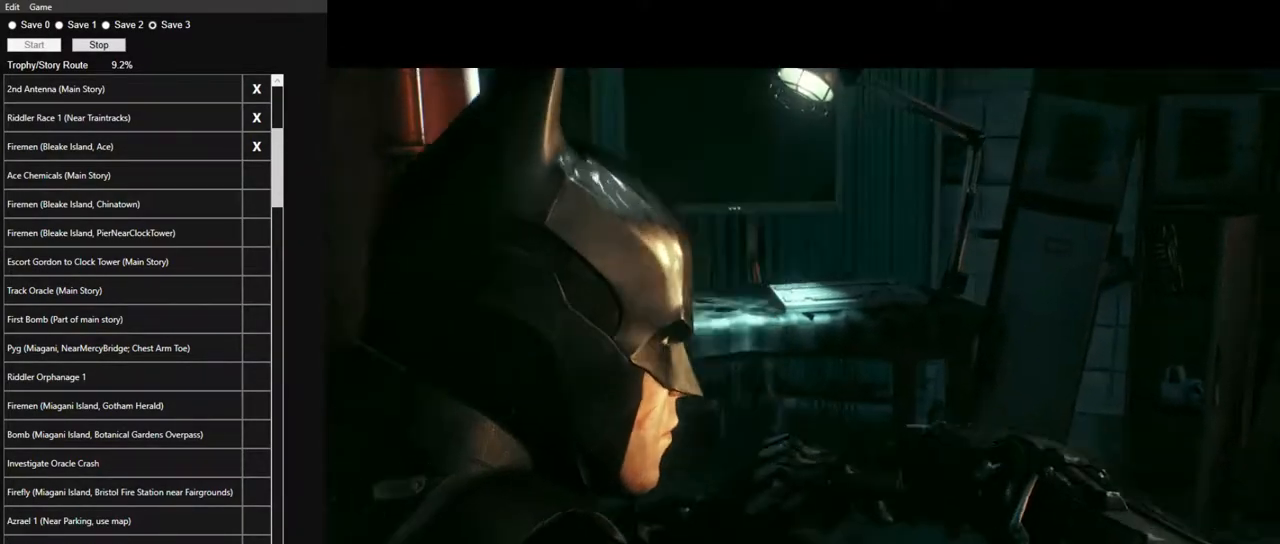
{"keys": ["w"], "mouse": [], "mouse_move": "still", "events": [[83, "w", "down"]]}
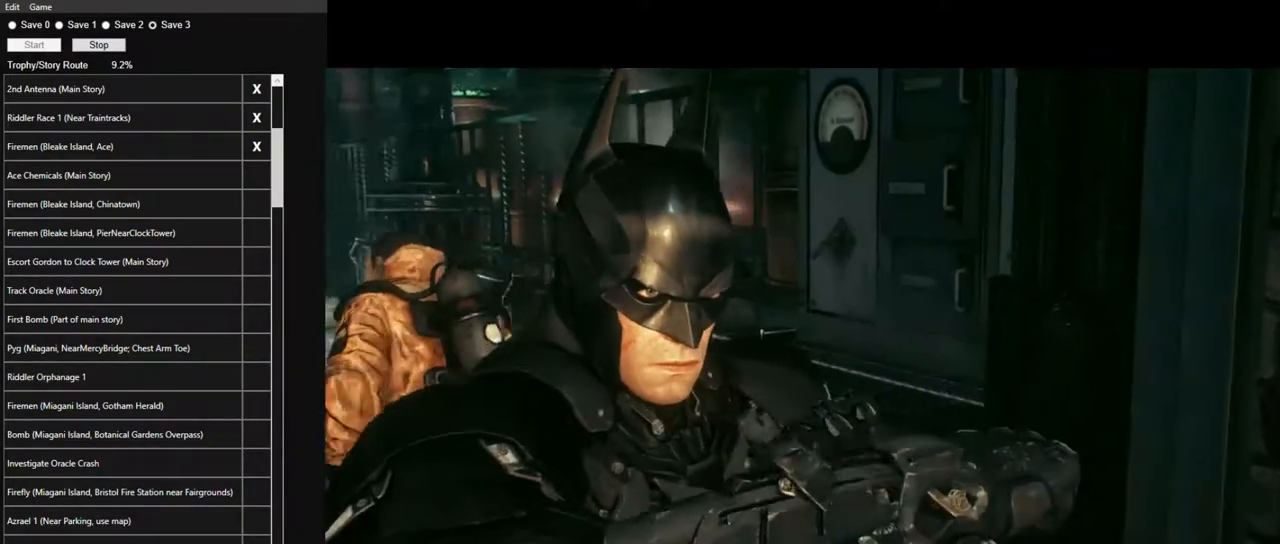
{"keys": ["w"], "mouse": [], "mouse_move": "still", "events": []}
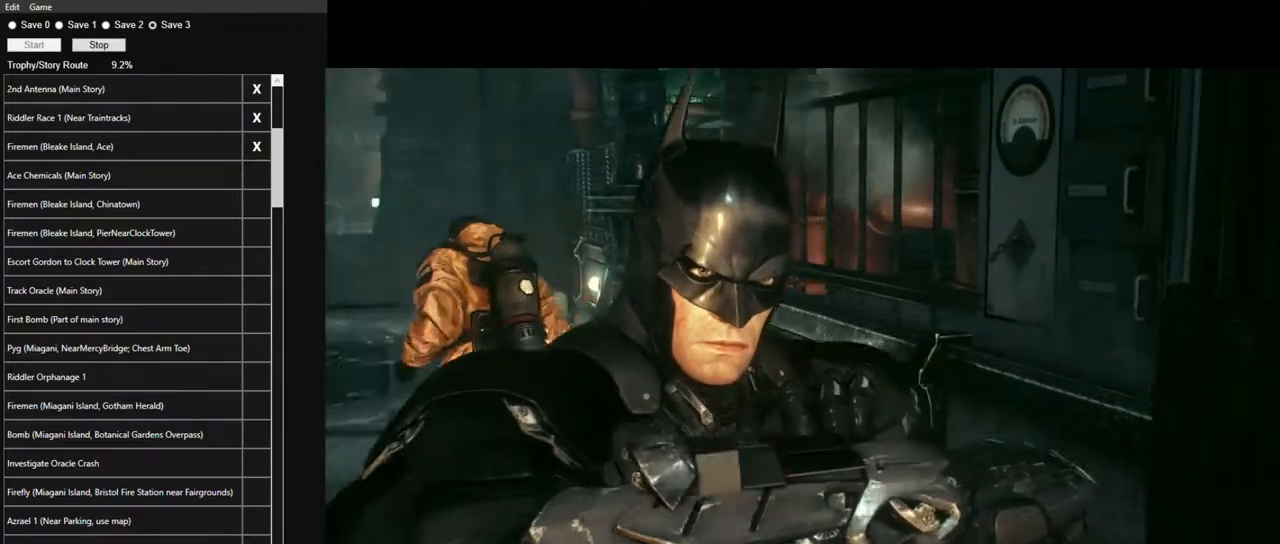
{"keys": ["w"], "mouse": [], "mouse_move": "still", "events": []}
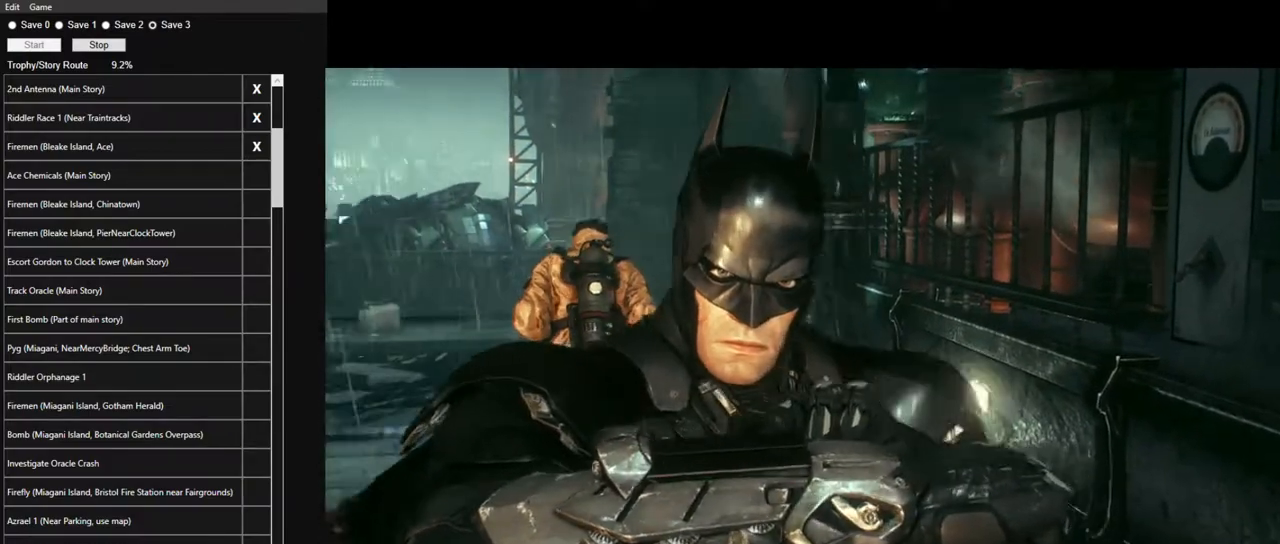
{"keys": ["w"], "mouse": [], "mouse_move": "still", "events": []}
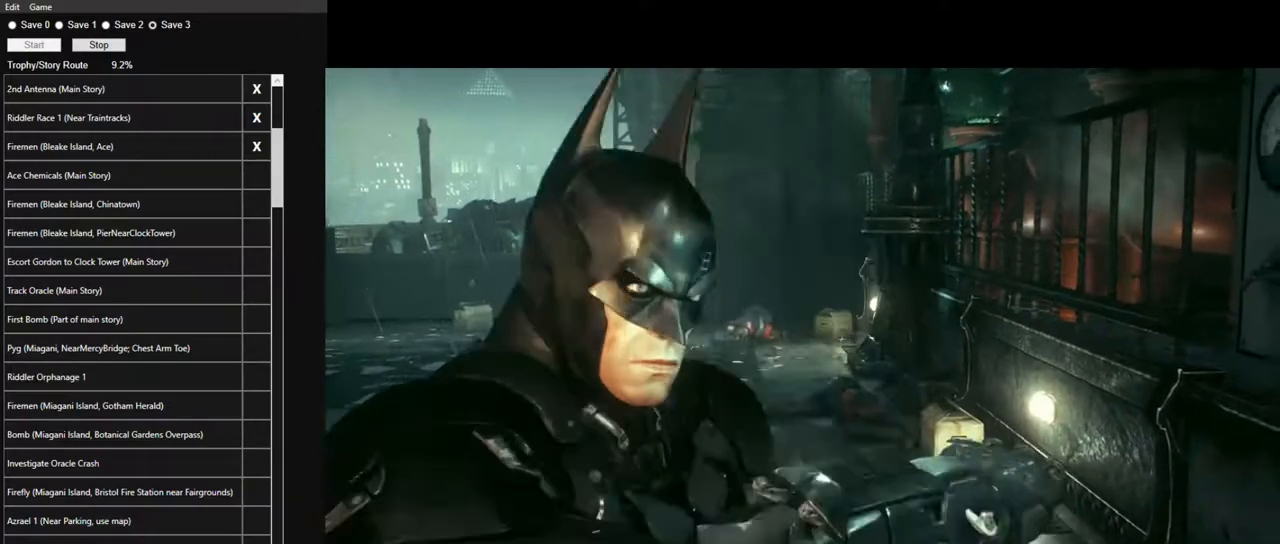
{"keys": ["w"], "mouse": [], "mouse_move": "still", "events": []}
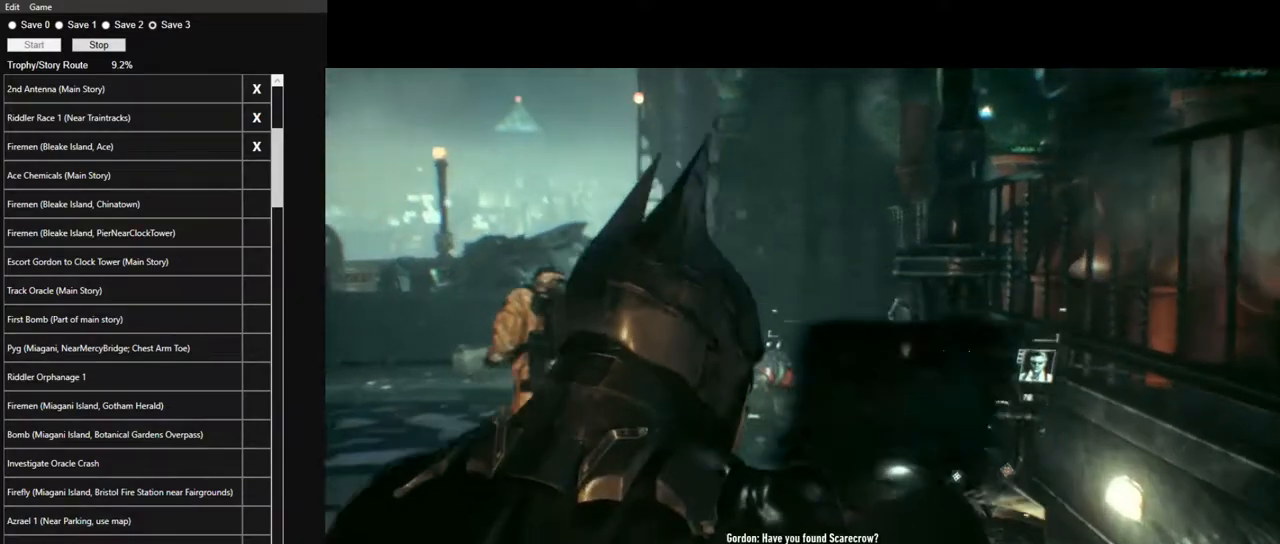
{"keys": ["w"], "mouse": [], "mouse_move": "still", "events": []}
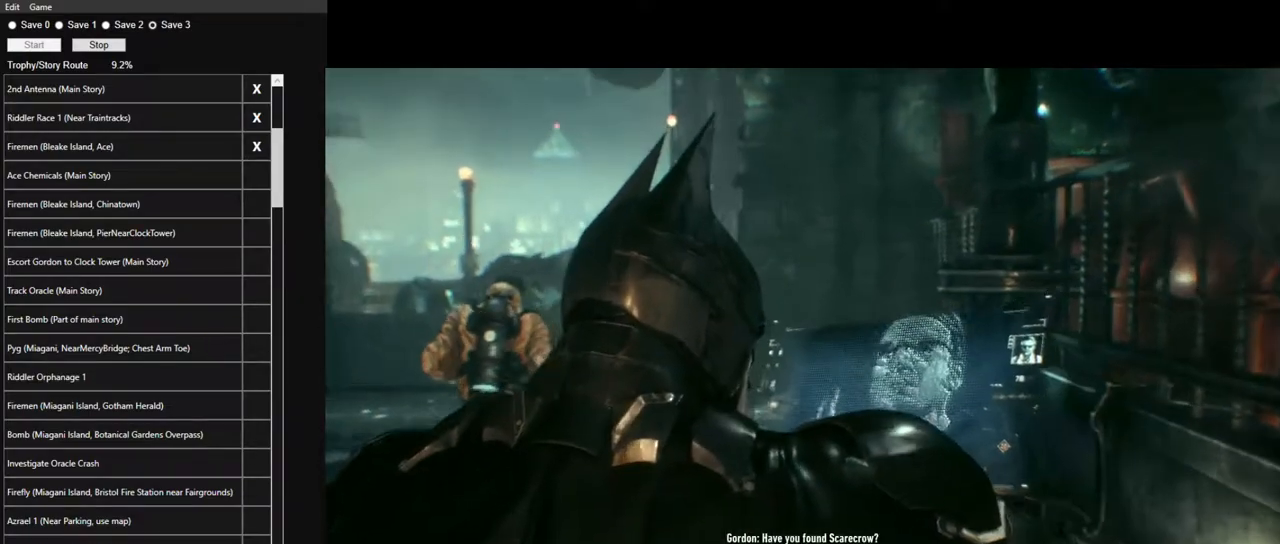
{"keys": ["w"], "mouse": [], "mouse_move": "still", "events": []}
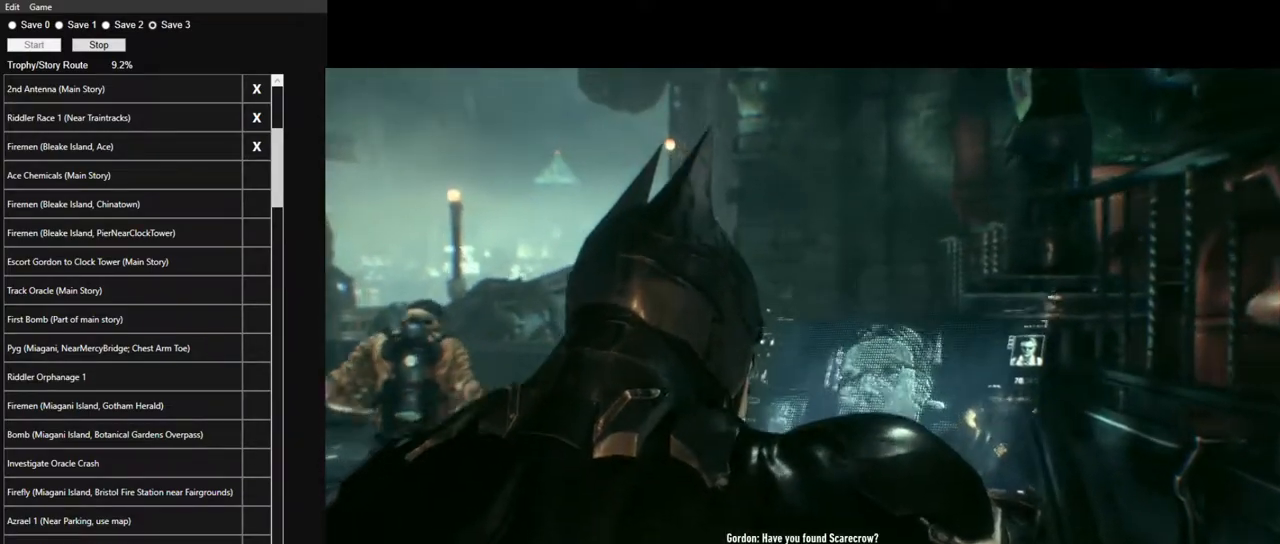
{"keys": ["w"], "mouse": [], "mouse_move": "still", "events": []}
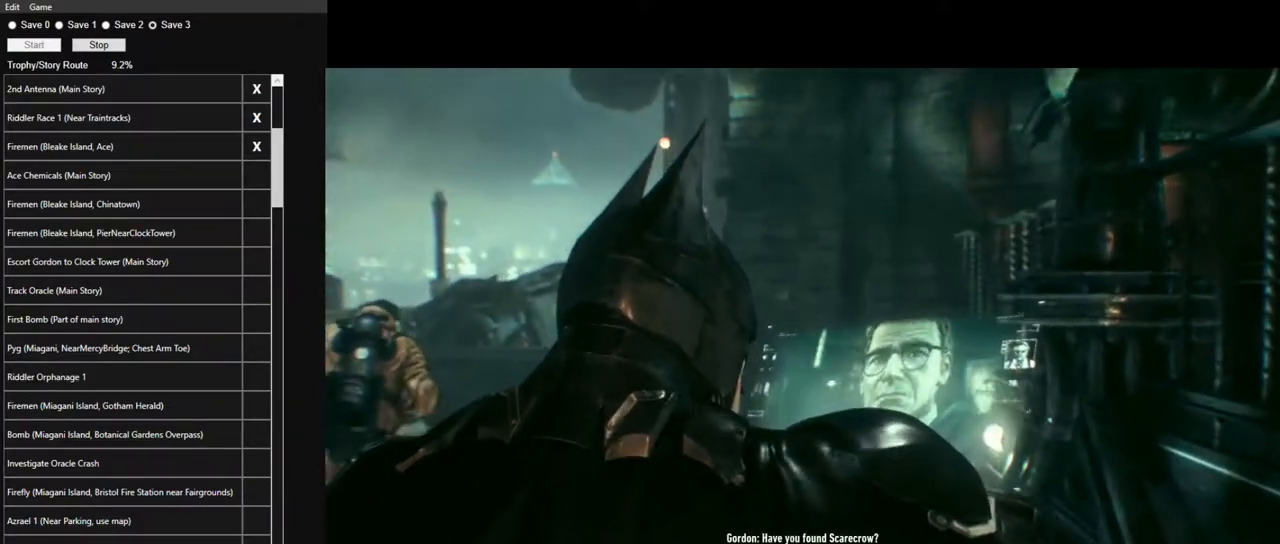
{"keys": ["w"], "mouse": [], "mouse_move": "still", "events": []}
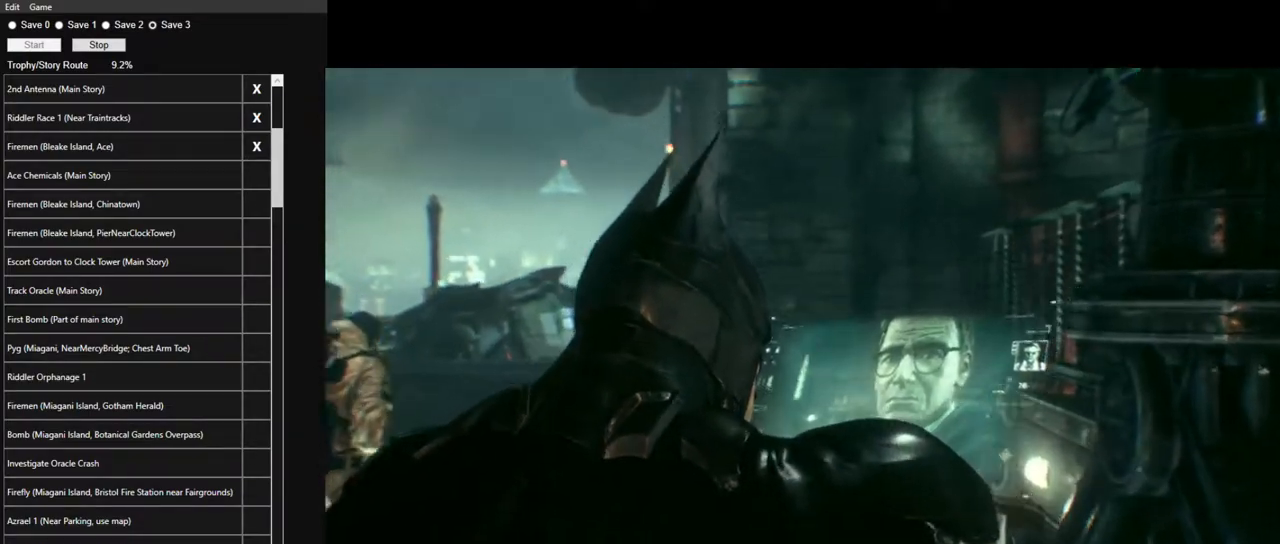
{"keys": ["w"], "mouse": [], "mouse_move": "still", "events": []}
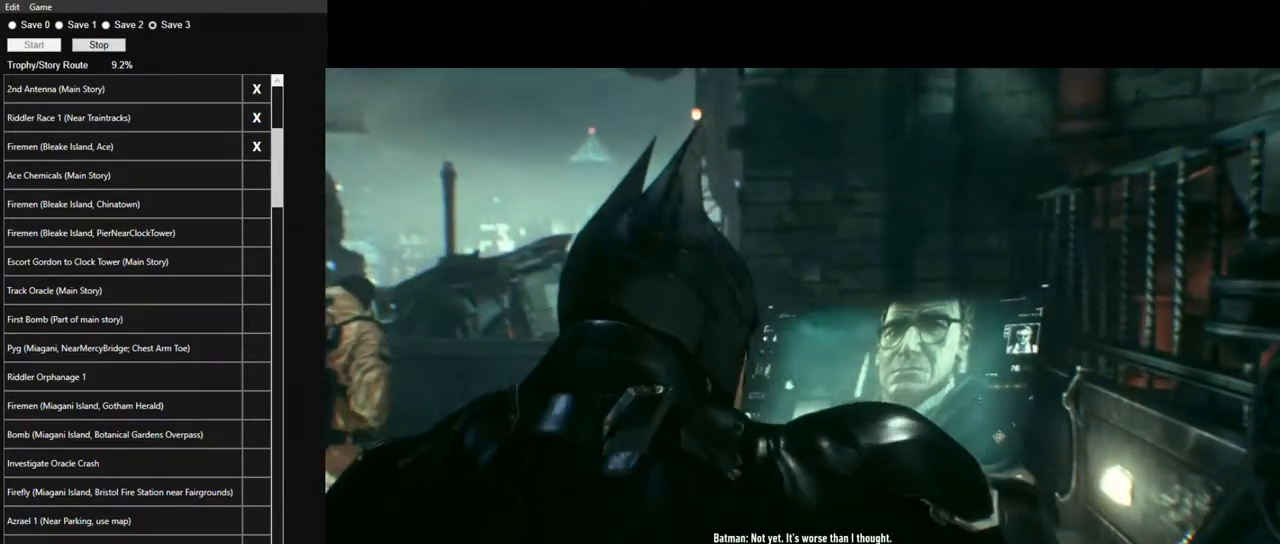
{"keys": ["w"], "mouse": [], "mouse_move": "still", "events": []}
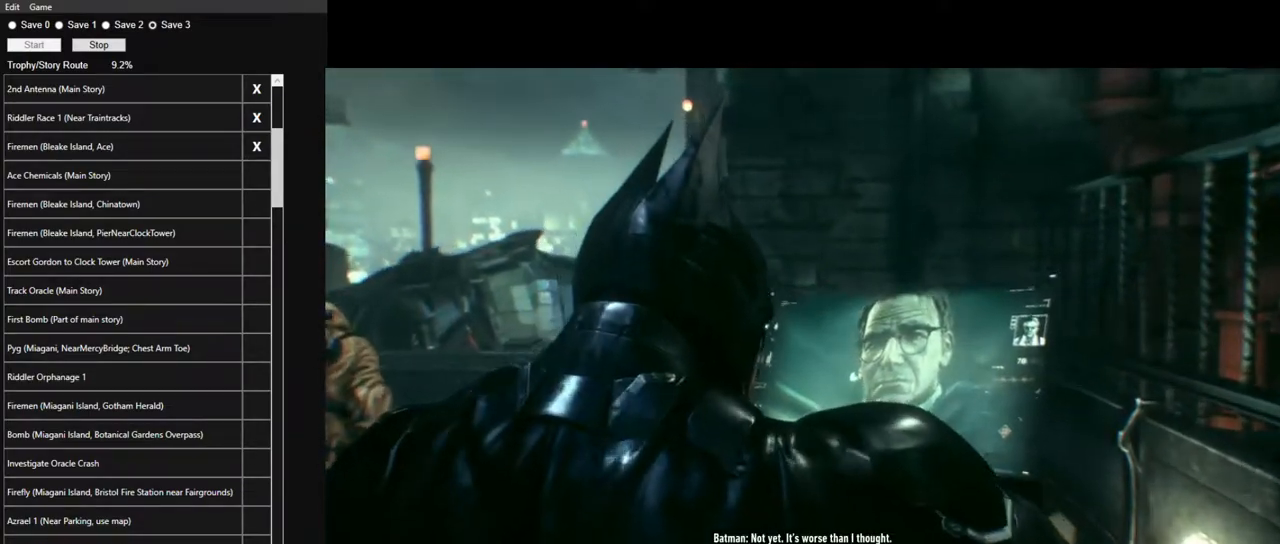
{"keys": ["w"], "mouse": [], "mouse_move": "still", "events": []}
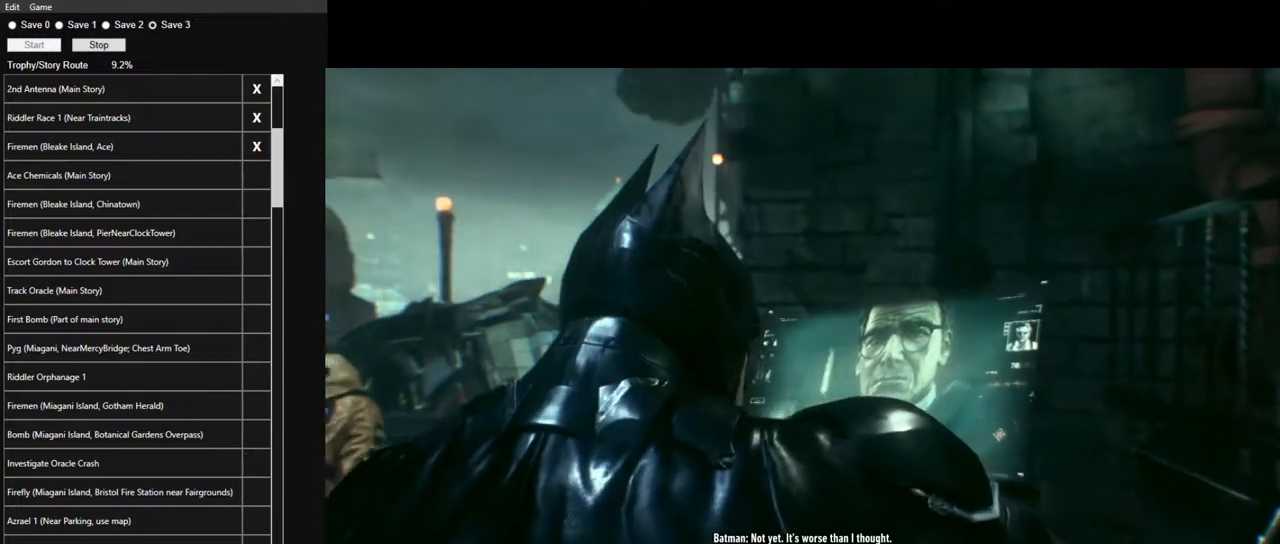
{"keys": ["w"], "mouse": [], "mouse_move": "still", "events": []}
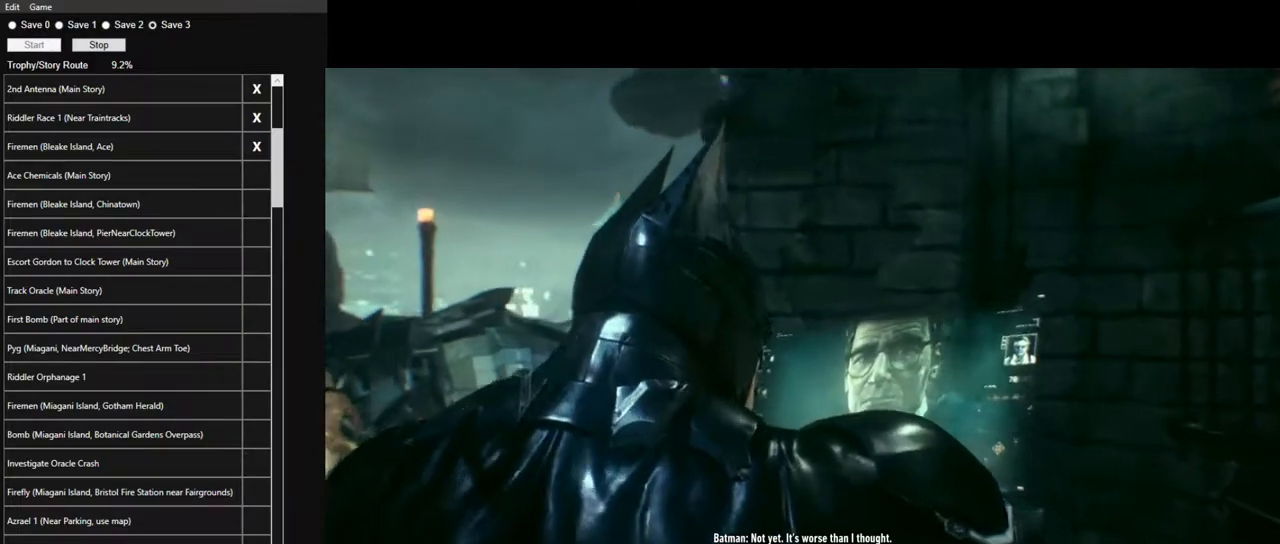
{"keys": ["w"], "mouse": [], "mouse_move": "still", "events": []}
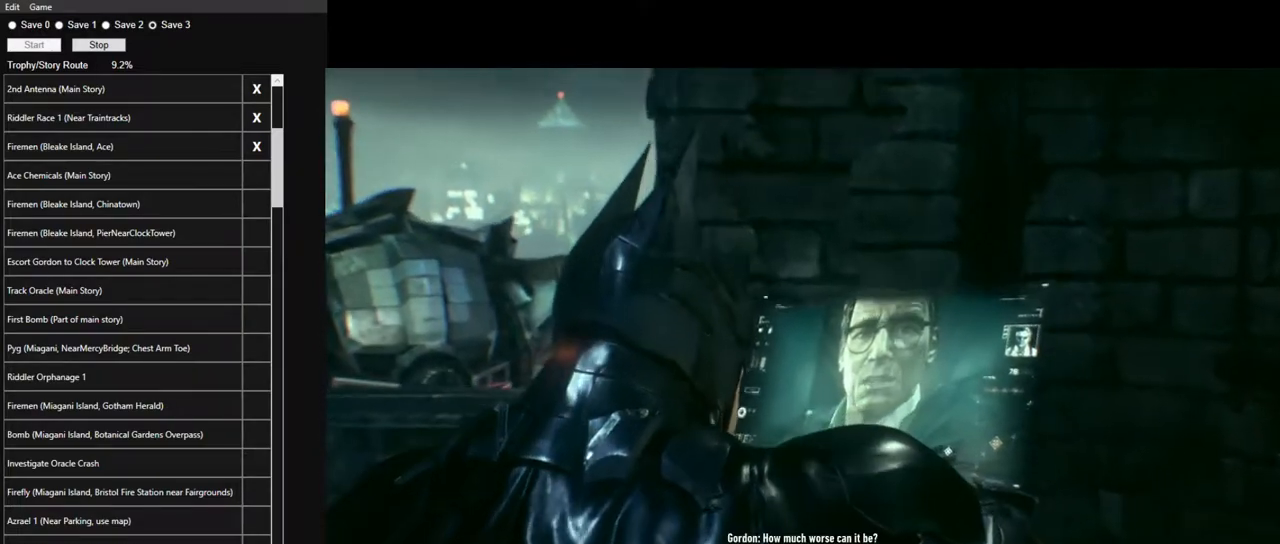
{"keys": ["w"], "mouse": [], "mouse_move": "still", "events": []}
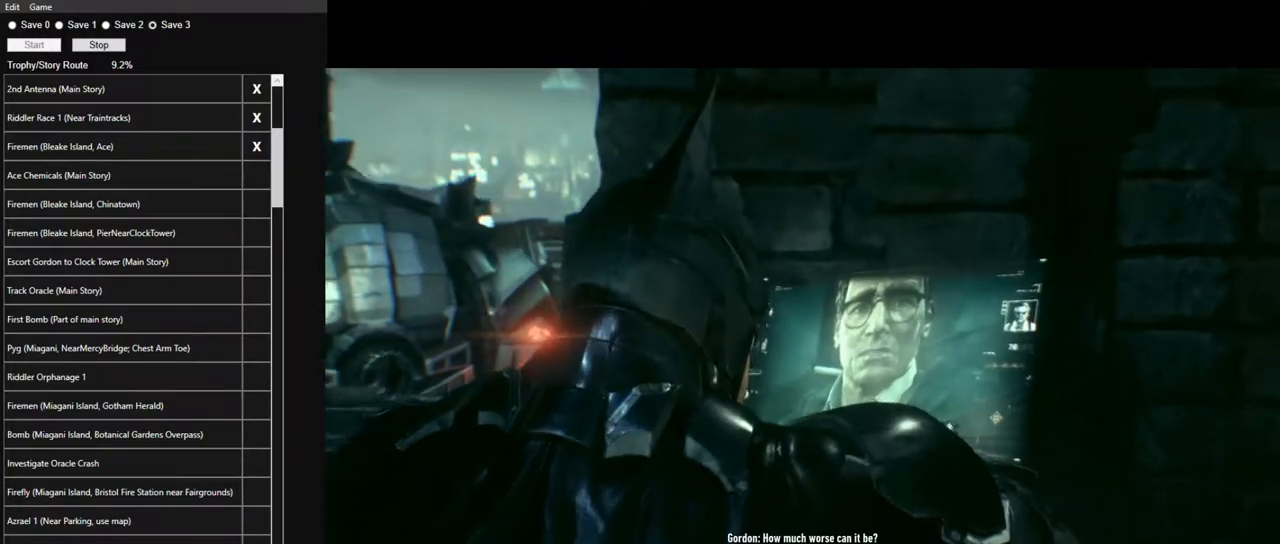
{"keys": ["w"], "mouse": [], "mouse_move": "still", "events": []}
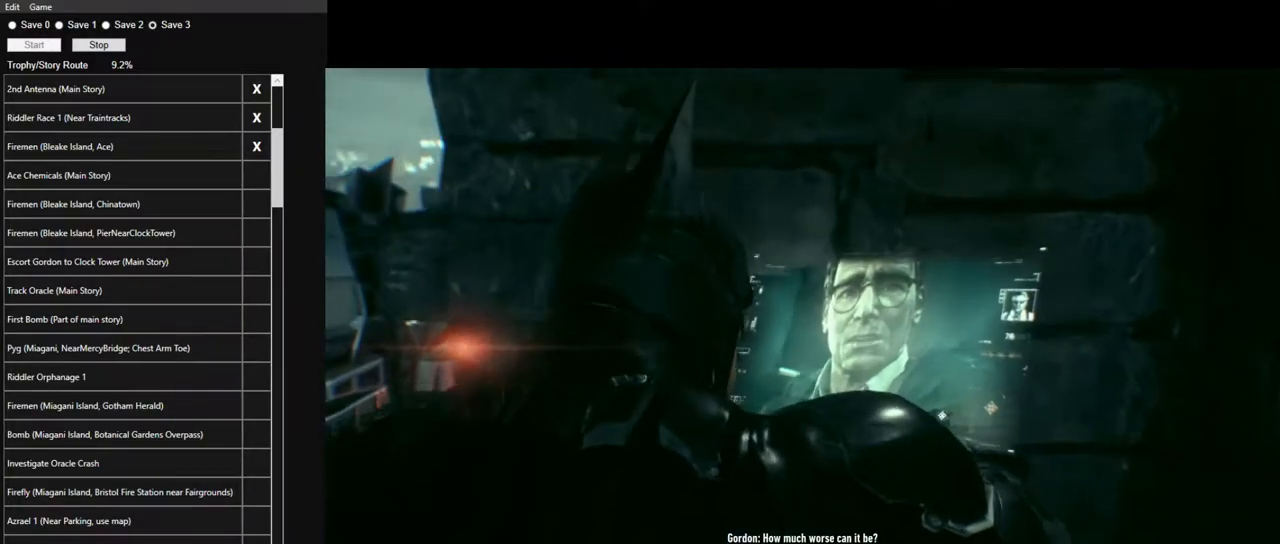
{"keys": [], "mouse": [], "mouse_move": "down-left", "events": [[333, "w", "up"]]}
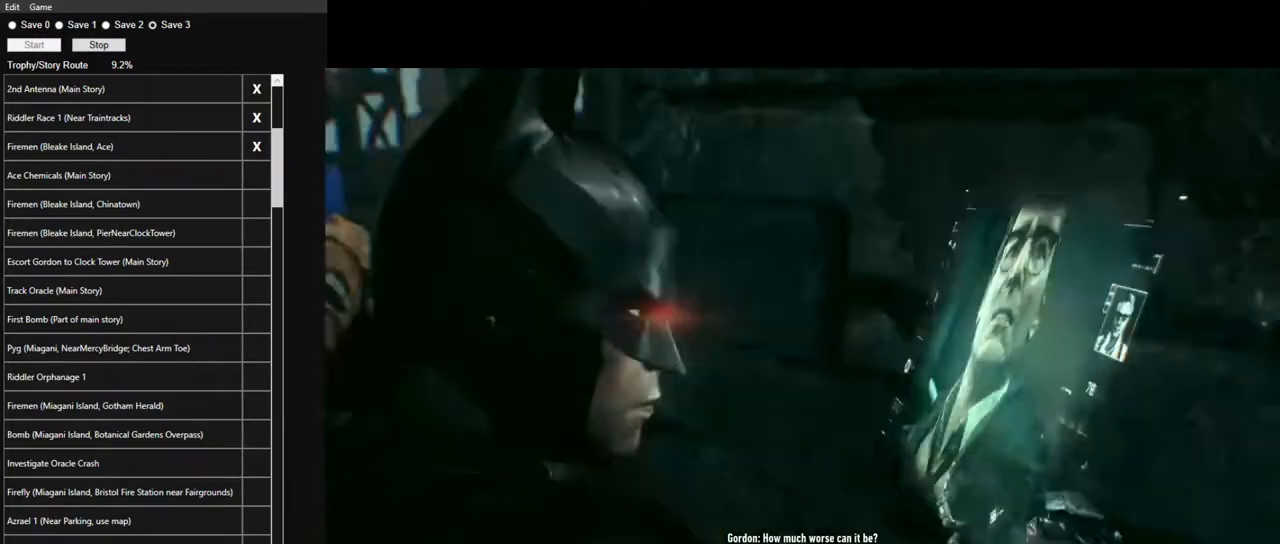
{"keys": [], "mouse": [], "mouse_move": "up", "events": []}
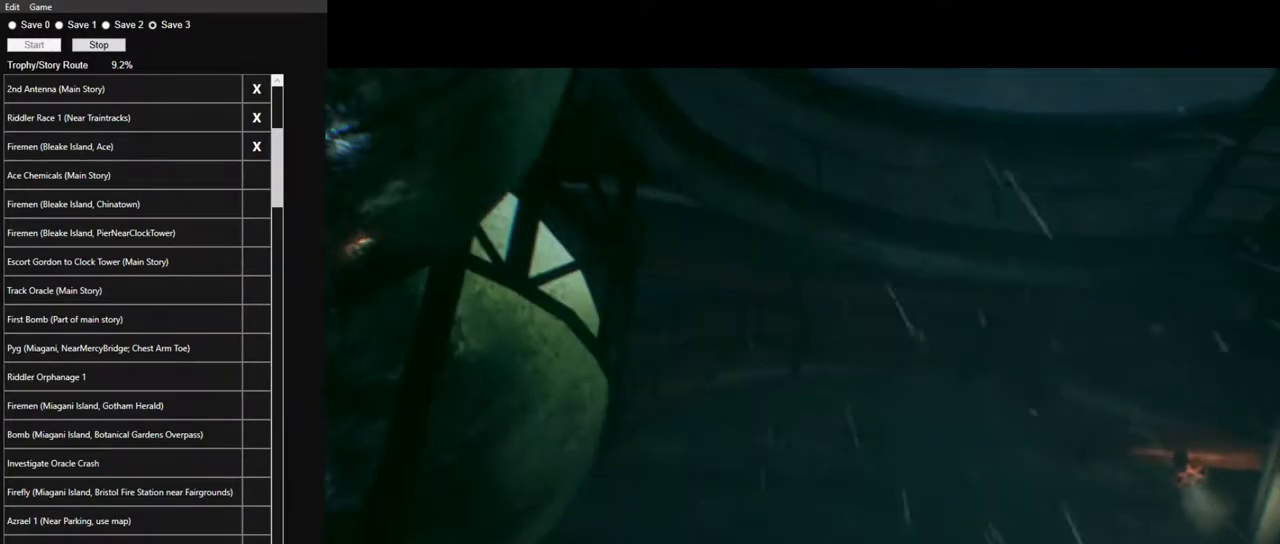
{"keys": [], "mouse": [], "mouse_move": "right", "events": []}
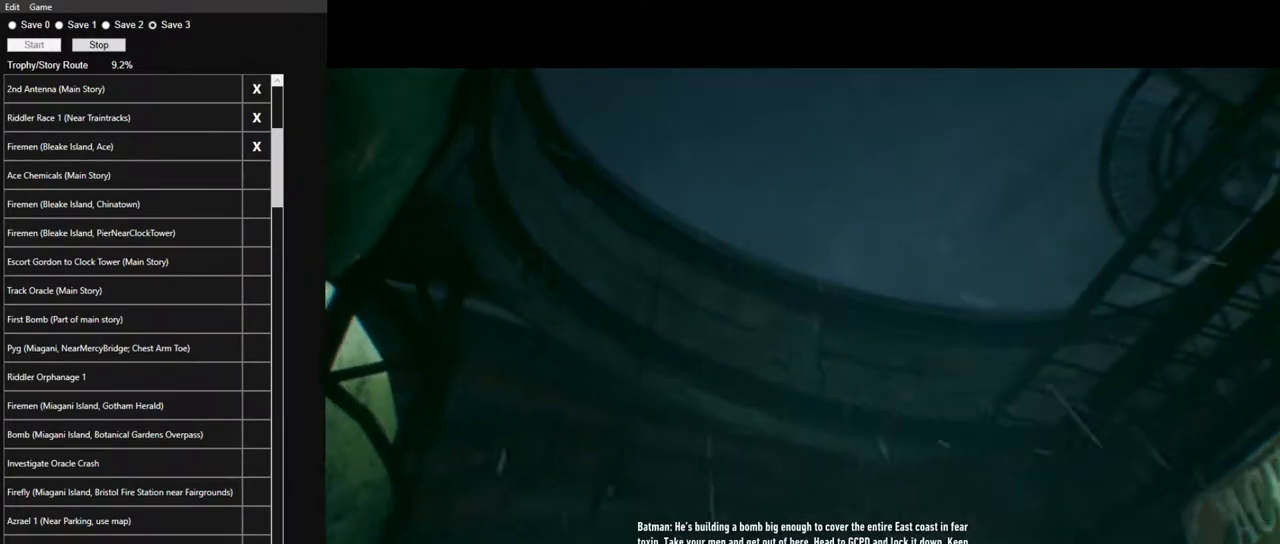
{"keys": [], "mouse": [], "mouse_move": "still", "events": []}